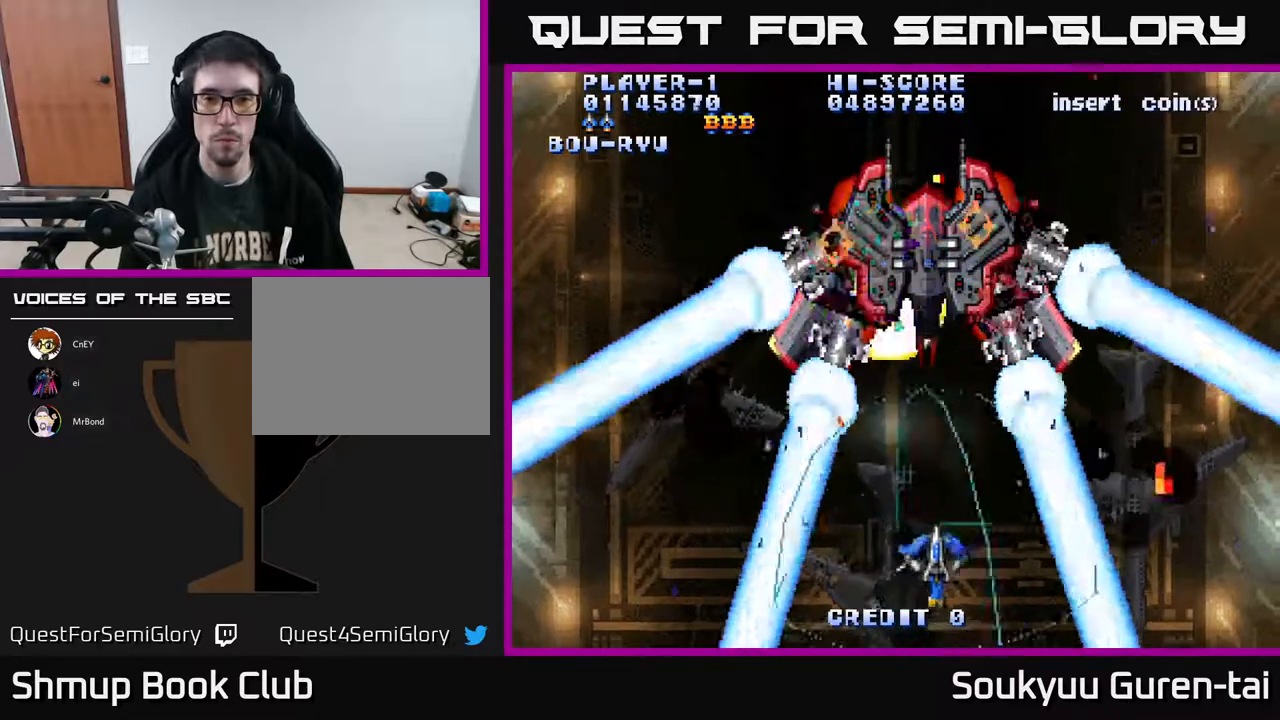
Gameplay with a controller (Xbox layout); each line is a JSON object with the inputs held at the frame after it. "events" lists button and stick changes between this image and that frame as [ms after this image, input, new state], when the widget could be followed in between. Not read: GUIDE L3 R3 left_stick.
{"buttons": ["A", "DPAD_DOWN"], "right_stick": "center", "events": [[33, "DPAD_RIGHT", "up"], [367, "A", "up"], [367, "DPAD_LEFT", "down"], [367, "DPAD_UP", "up"], [400, "A", "down"], [400, "DPAD_DOWN", "down"], [400, "DPAD_LEFT", "up"]]}
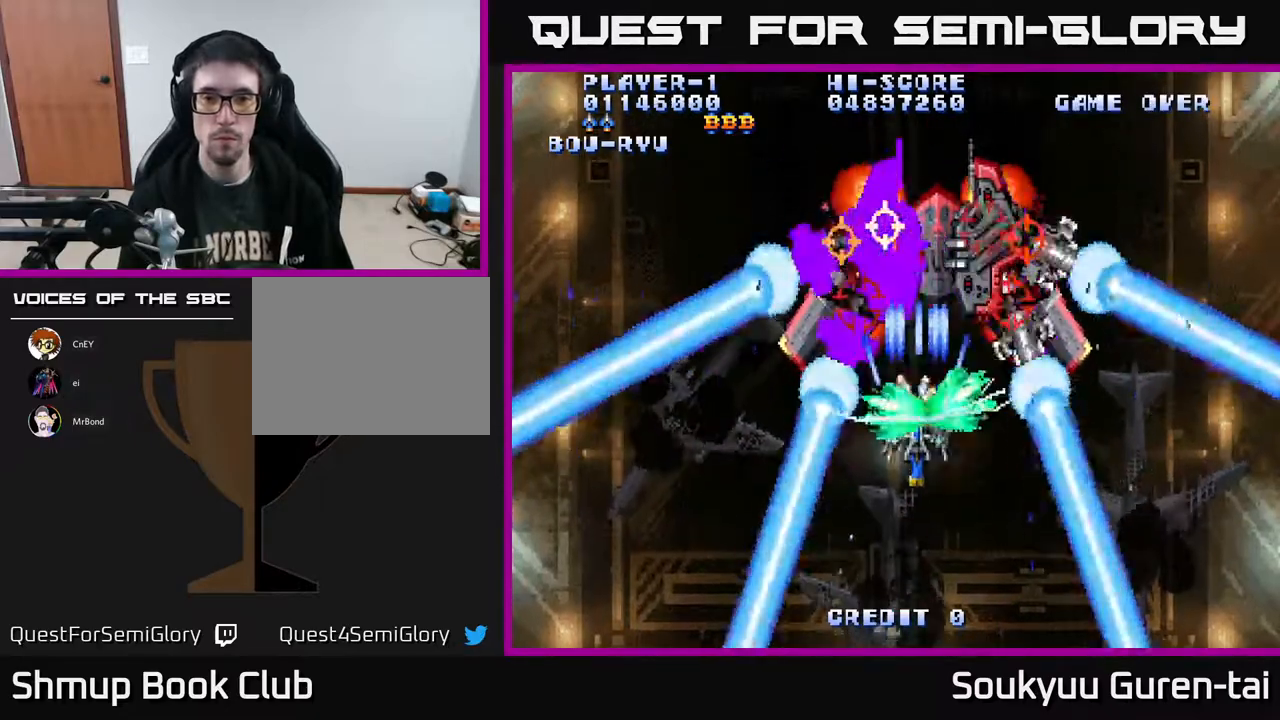
{"buttons": ["A"], "right_stick": "center", "events": [[317, "DPAD_DOWN", "up"]]}
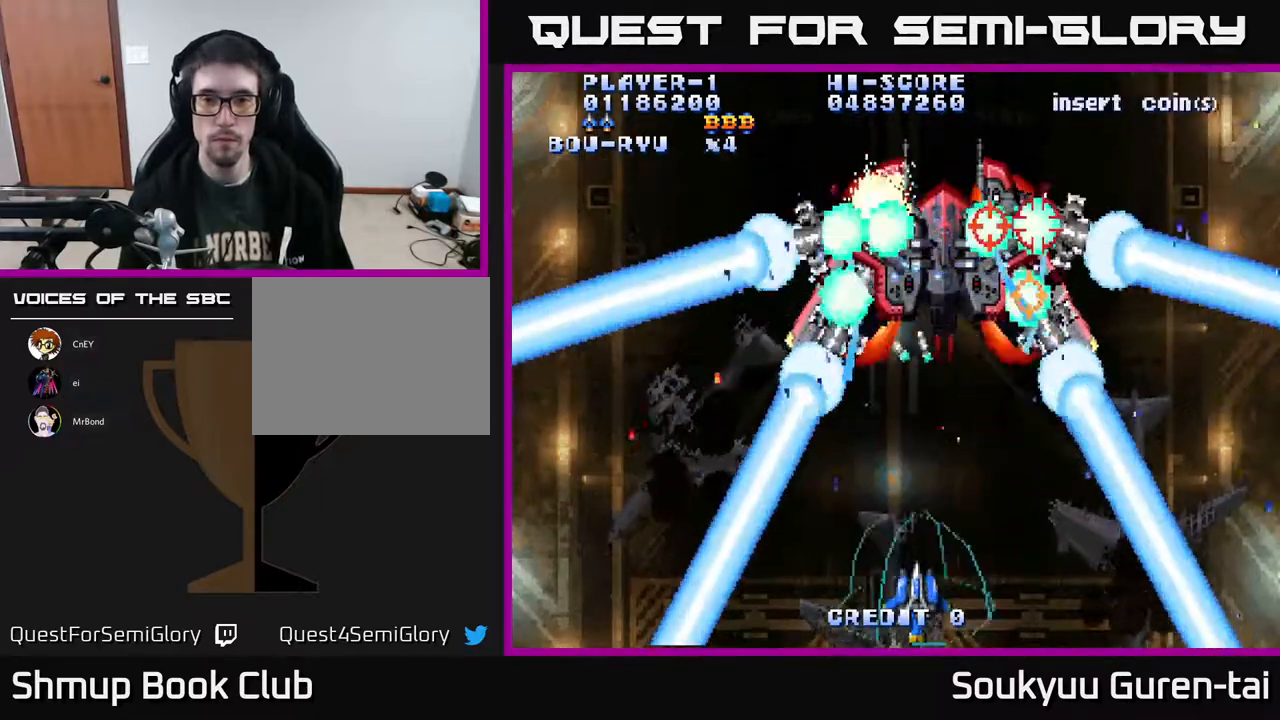
{"buttons": ["A", "DPAD_UP"], "right_stick": "center", "events": [[33, "DPAD_RIGHT", "down"], [117, "DPAD_RIGHT", "up"], [133, "DPAD_UP", "down"]]}
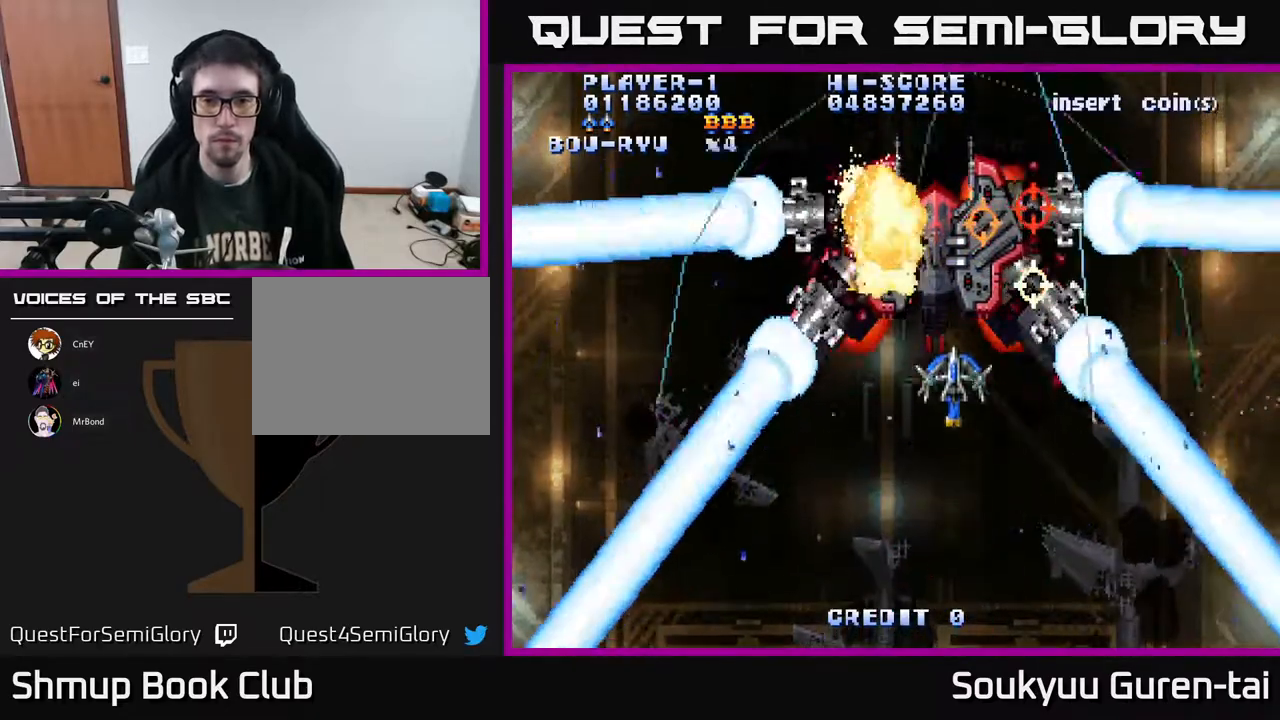
{"buttons": ["A"], "right_stick": "center", "events": [[33, "A", "up"], [67, "DPAD_LEFT", "down"], [100, "A", "down"], [100, "DPAD_UP", "up"], [117, "DPAD_DOWN", "down"], [233, "DPAD_LEFT", "up"], [383, "DPAD_DOWN", "up"]]}
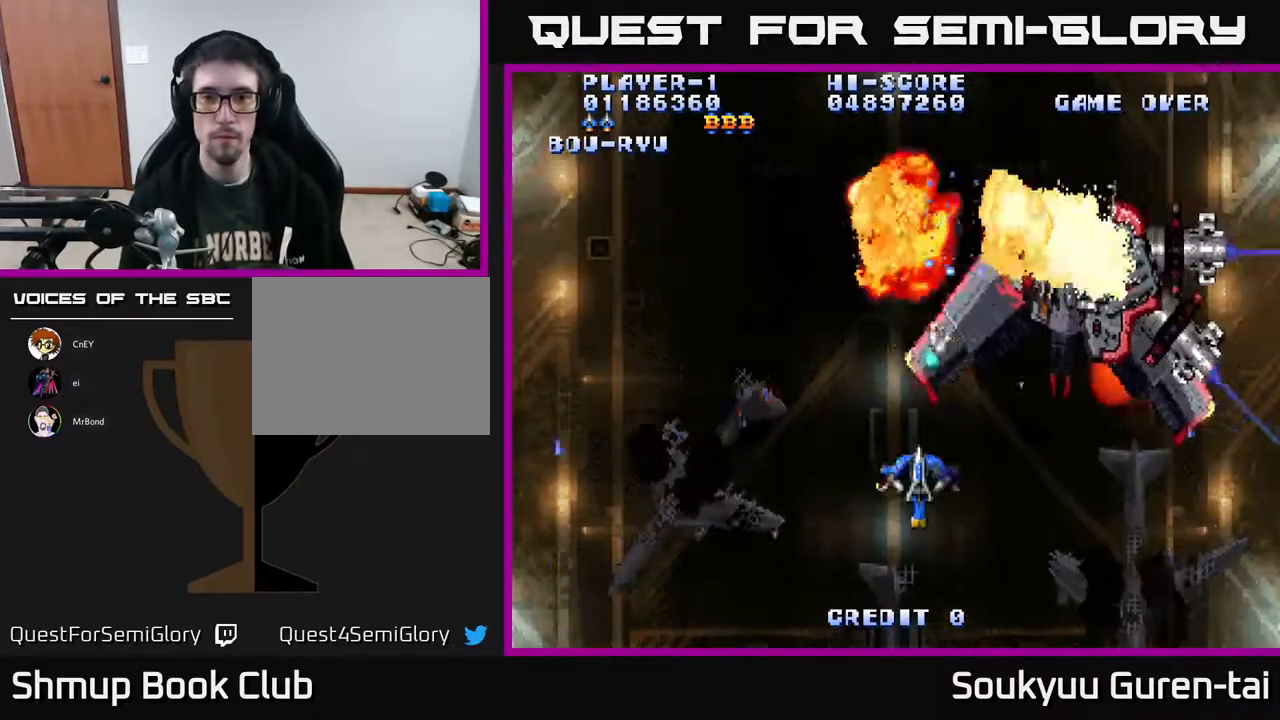
{"buttons": ["A", "DPAD_DOWN", "DPAD_RIGHT"], "right_stick": "center", "events": [[183, "DPAD_RIGHT", "down"], [267, "DPAD_DOWN", "down"]]}
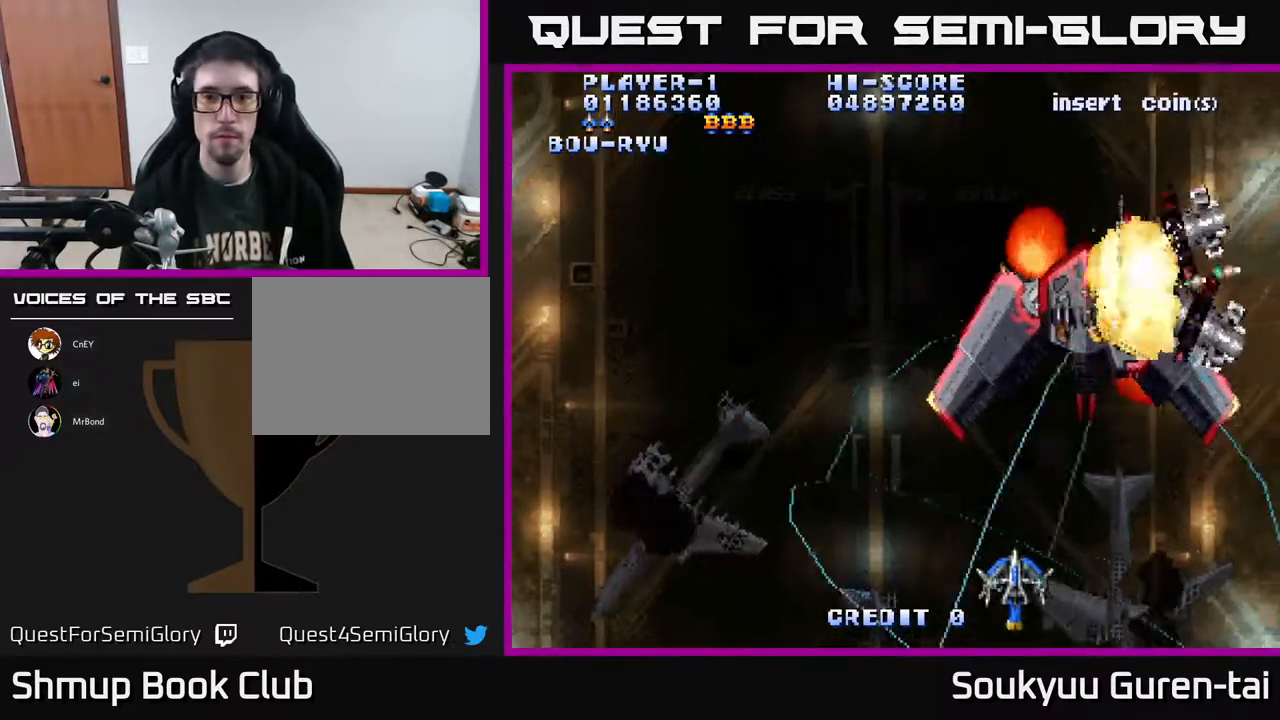
{"buttons": ["A"], "right_stick": "center", "events": [[67, "DPAD_DOWN", "up"], [117, "DPAD_RIGHT", "up"], [183, "DPAD_UP", "down"], [333, "DPAD_UP", "up"]]}
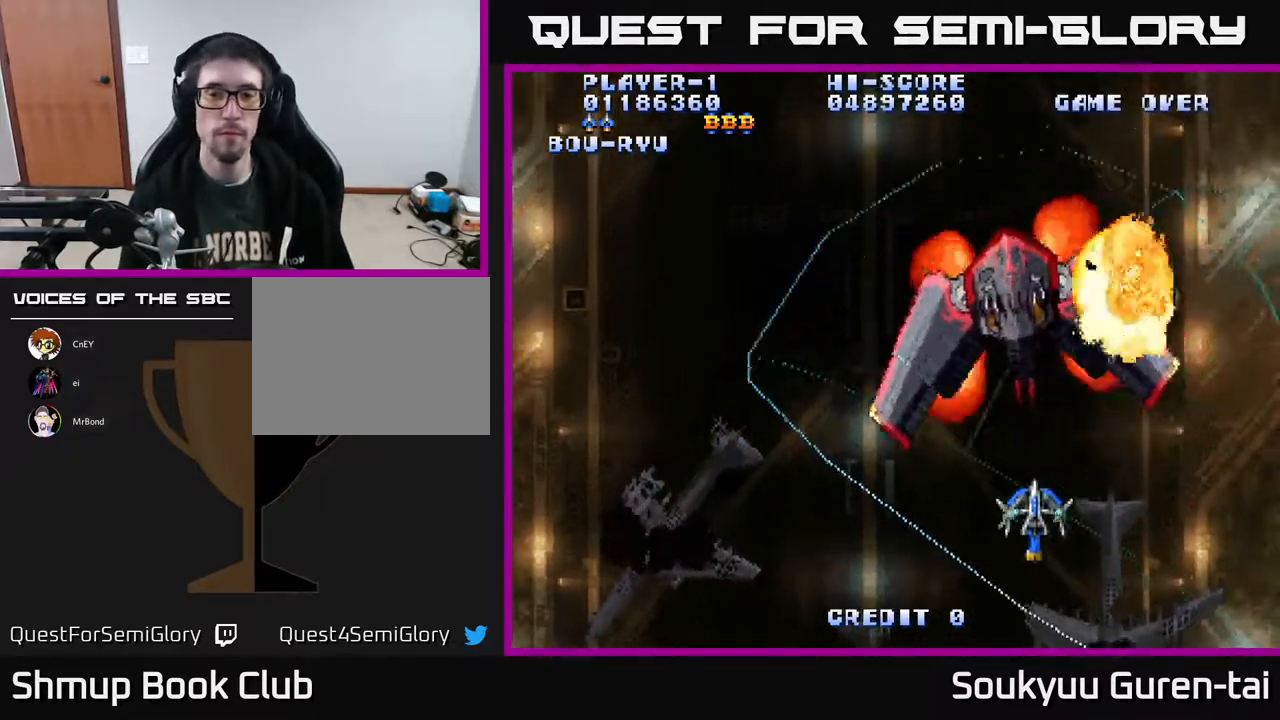
{"buttons": ["A", "DPAD_UP"], "right_stick": "center", "events": [[300, "DPAD_LEFT", "down"], [417, "DPAD_UP", "down"], [500, "DPAD_LEFT", "up"]]}
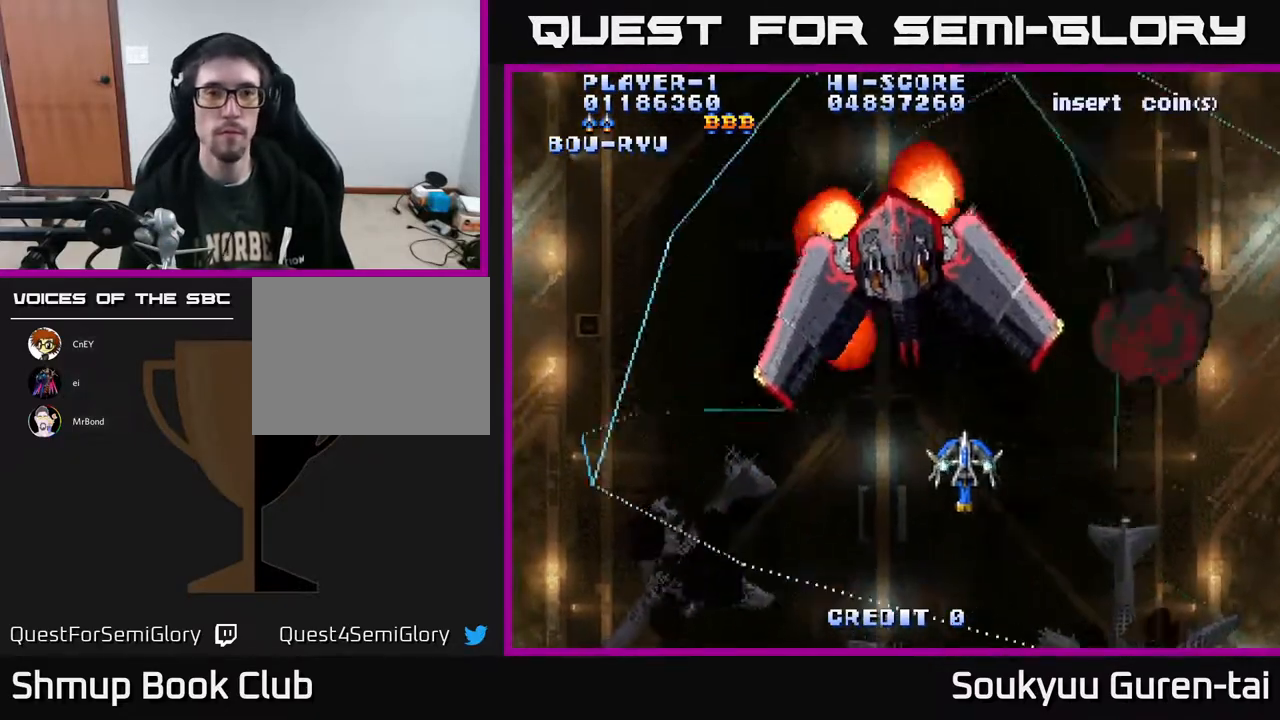
{"buttons": ["DPAD_UP"], "right_stick": "center", "events": [[50, "DPAD_UP", "up"], [350, "DPAD_LEFT", "down"], [450, "DPAD_UP", "down"], [483, "DPAD_LEFT", "up"], [500, "A", "up"]]}
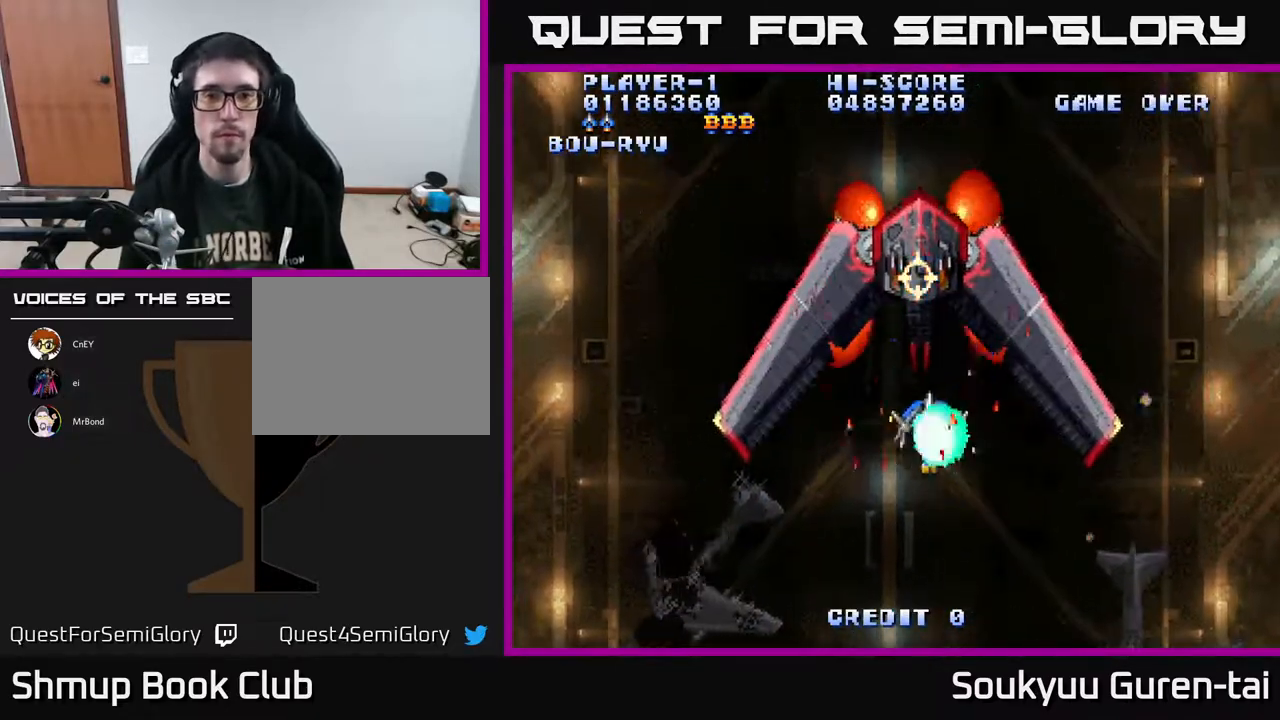
{"buttons": [], "right_stick": "center"}
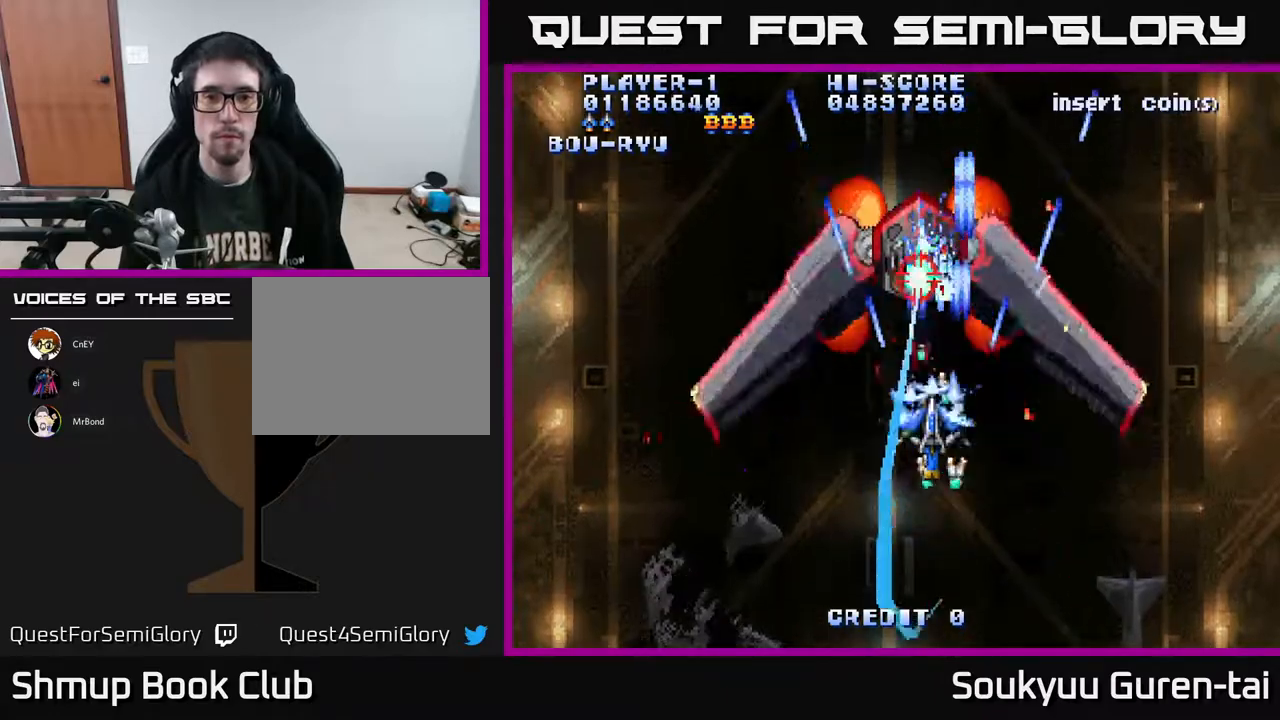
{"buttons": [], "right_stick": "center", "events": [[283, "DPAD_LEFT", "down"], [317, "A", "down"], [333, "DPAD_LEFT", "up"], [400, "A", "up"]]}
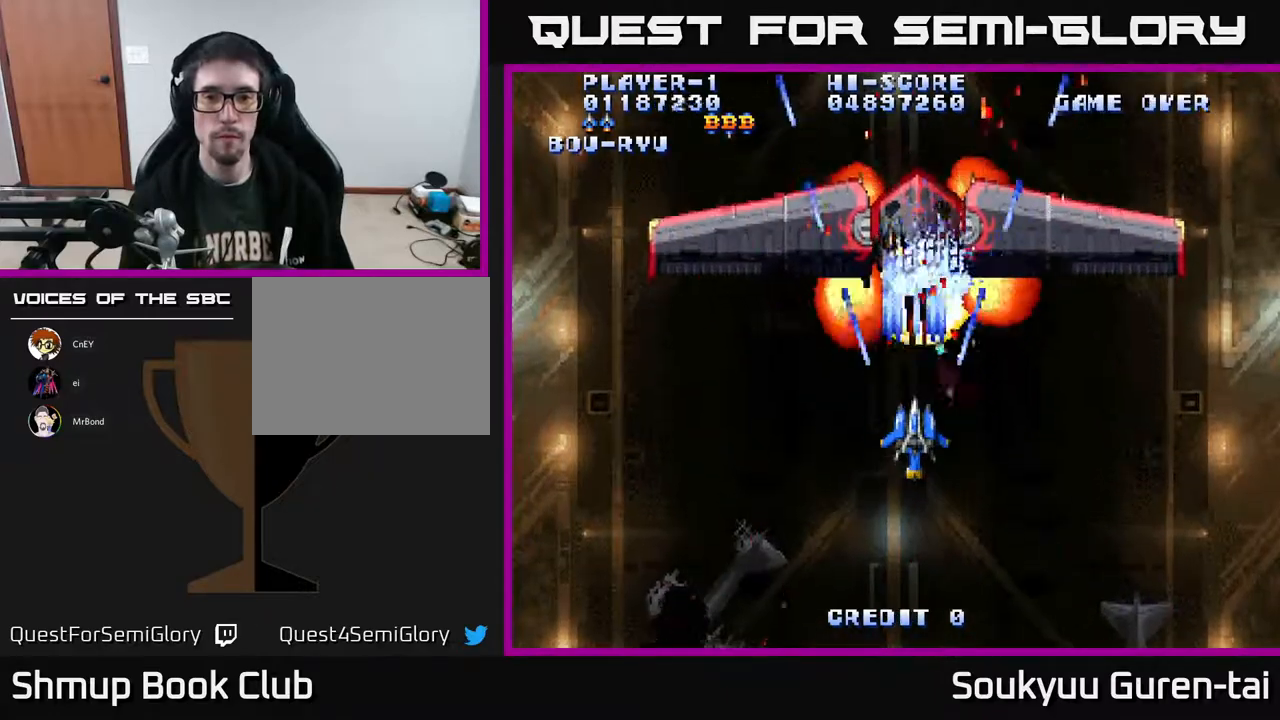
{"buttons": [], "right_stick": "center", "events": [[133, "DPAD_LEFT", "down"], [183, "DPAD_LEFT", "up"], [400, "DPAD_LEFT", "down"], [467, "DPAD_LEFT", "up"]]}
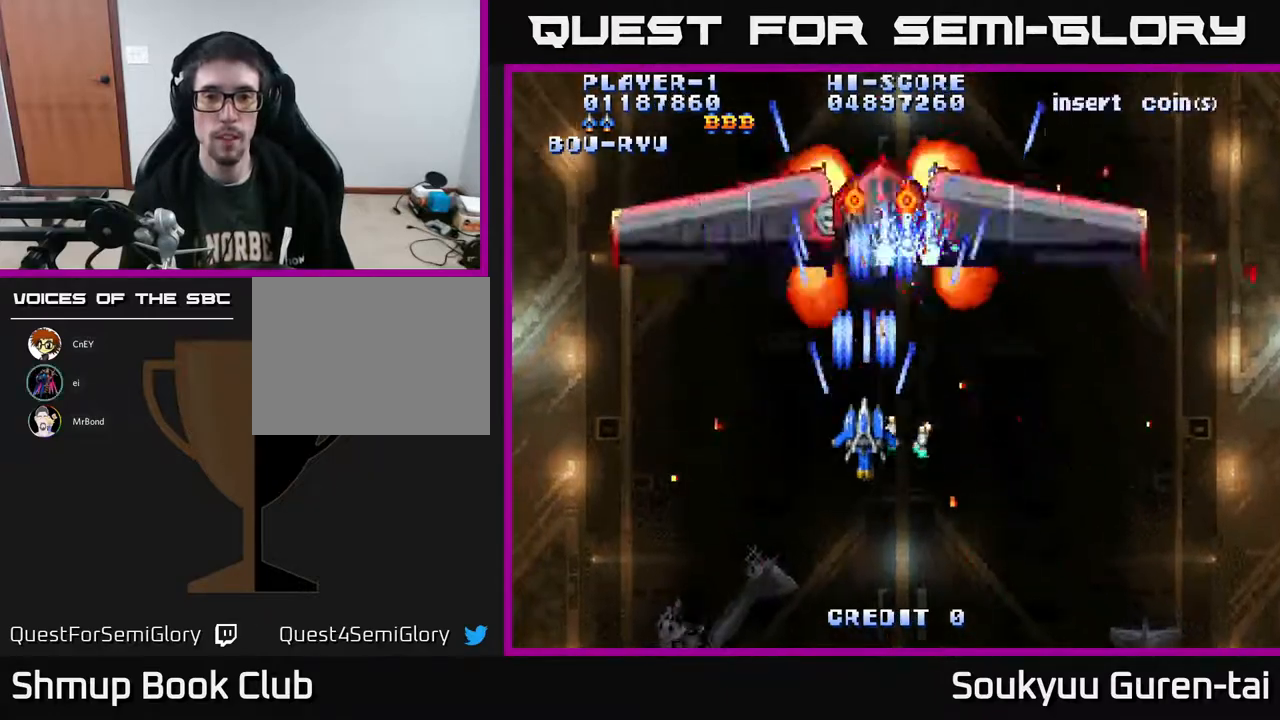
{"buttons": ["DPAD_DOWN"], "right_stick": "center", "events": [[200, "DPAD_LEFT", "down"], [300, "DPAD_LEFT", "up"], [467, "DPAD_DOWN", "down"]]}
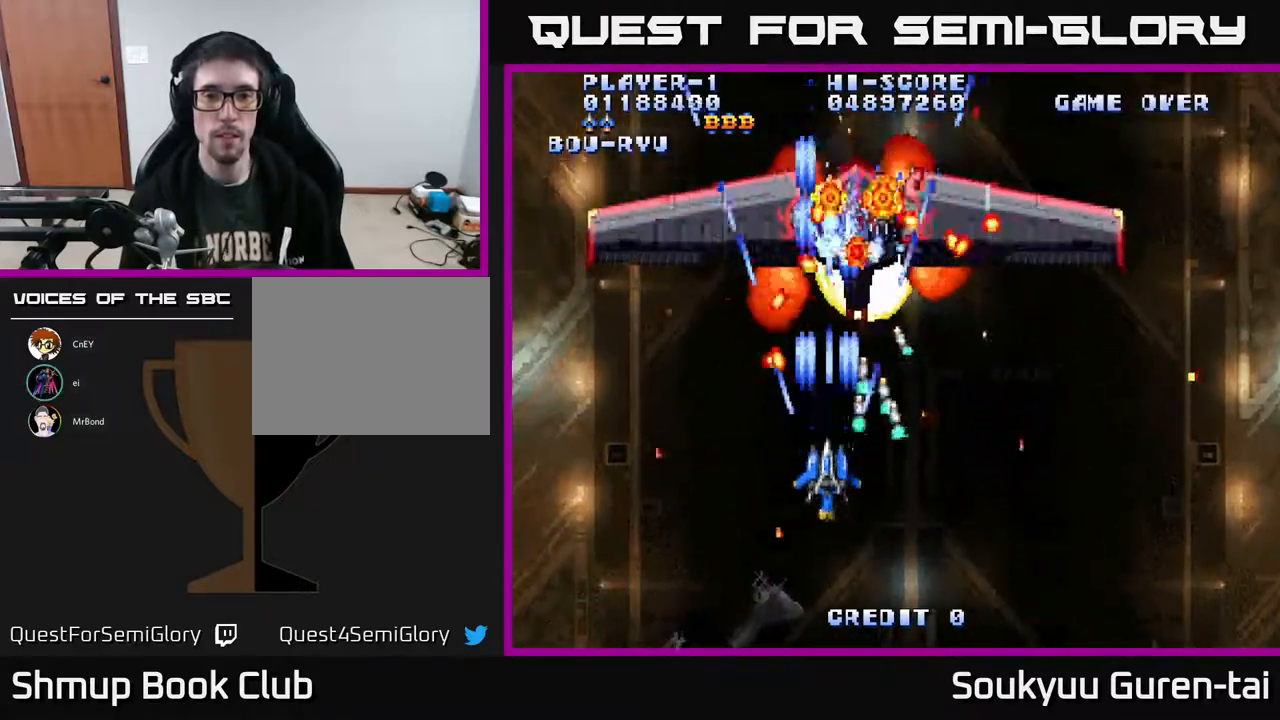
{"buttons": ["DPAD_DOWN"], "right_stick": "center", "events": [[83, "A", "down"], [133, "DPAD_DOWN", "up"], [167, "A", "up"], [500, "DPAD_DOWN", "down"]]}
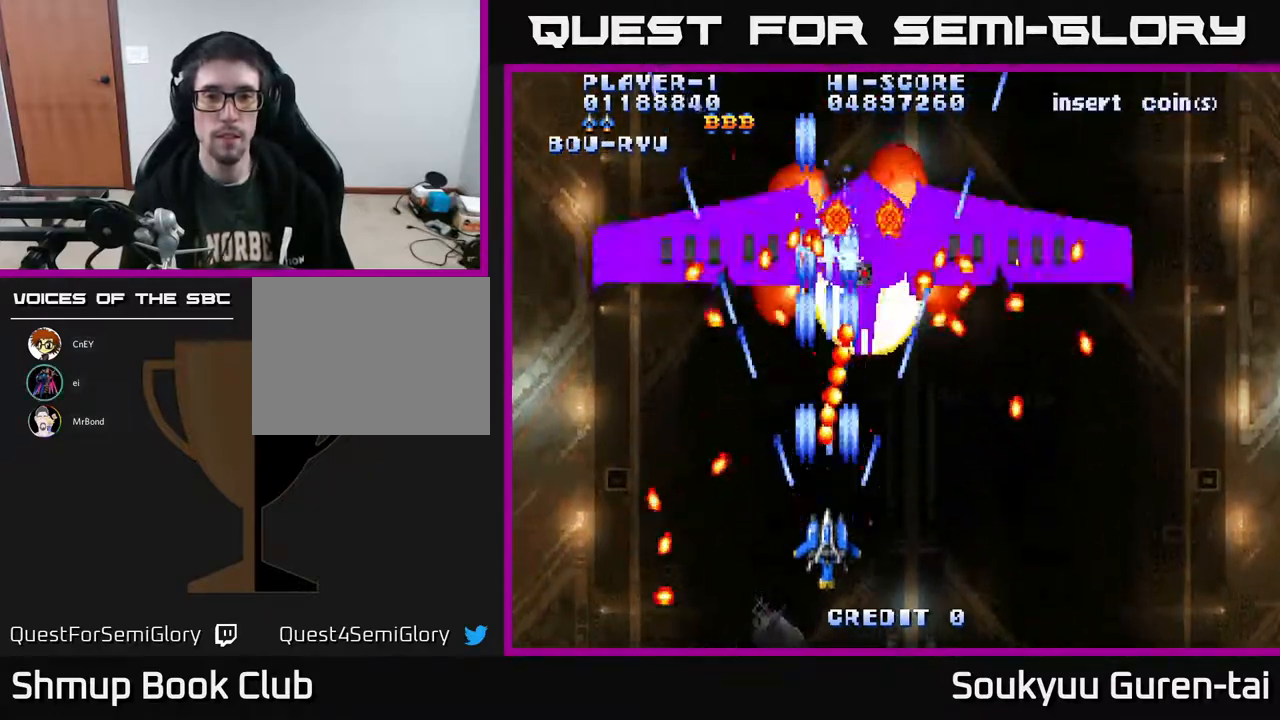
{"buttons": [], "right_stick": "center", "events": [[83, "A", "down"], [100, "DPAD_DOWN", "up"], [167, "A", "up"], [233, "DPAD_RIGHT", "down"], [250, "A", "down"], [333, "A", "up"], [333, "DPAD_RIGHT", "up"]]}
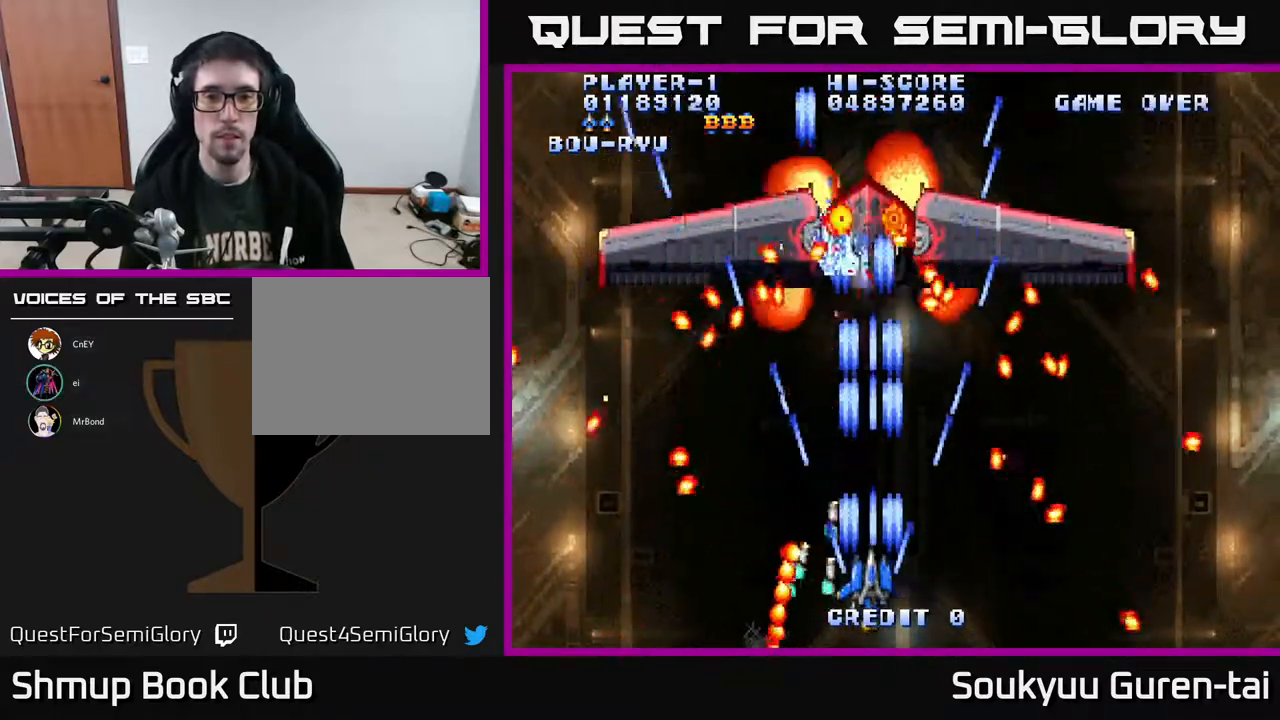
{"buttons": [], "right_stick": "center", "events": [[33, "DPAD_UP", "down"], [117, "DPAD_UP", "up"]]}
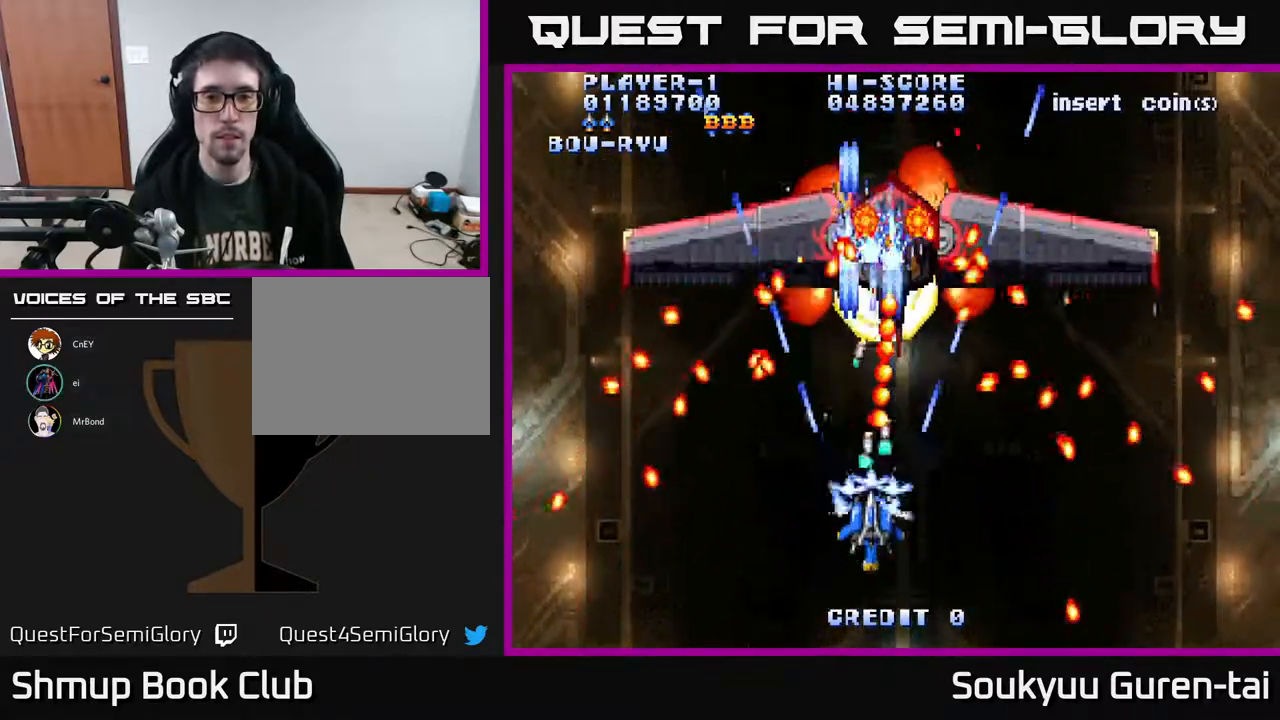
{"buttons": ["A"], "right_stick": "center", "events": [[67, "DPAD_DOWN", "down"], [67, "DPAD_RIGHT", "down"], [100, "A", "down"], [100, "DPAD_DOWN", "up"], [217, "DPAD_UP", "down"], [250, "DPAD_RIGHT", "up"], [383, "DPAD_UP", "up"]]}
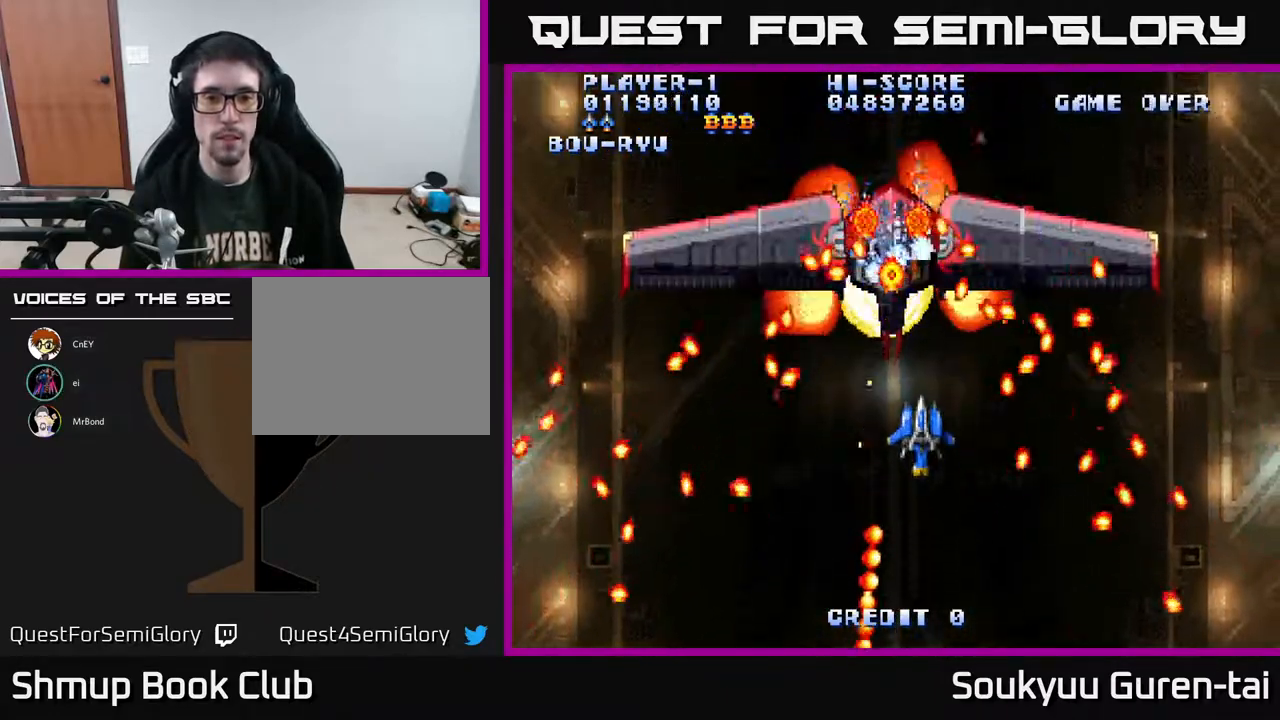
{"buttons": ["A", "DPAD_DOWN", "DPAD_LEFT"], "right_stick": "center", "events": [[317, "DPAD_DOWN", "down"], [433, "DPAD_LEFT", "down"]]}
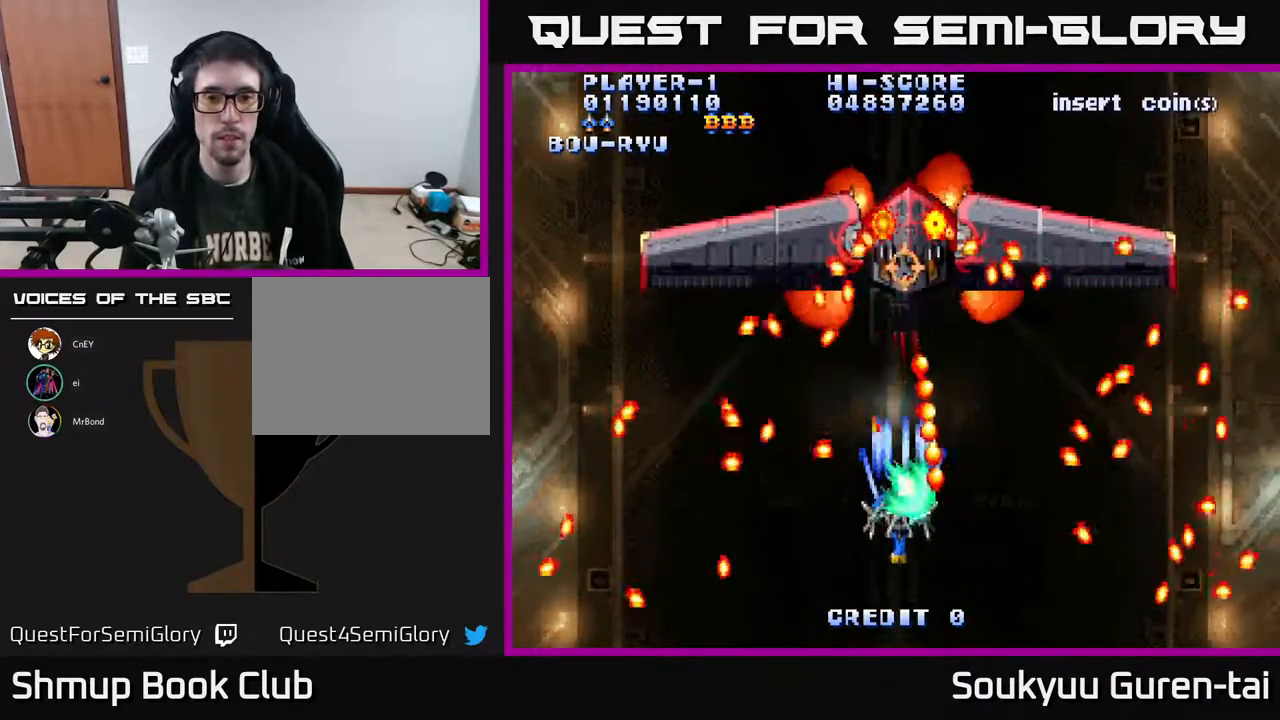
{"buttons": ["A"], "right_stick": "center", "events": [[83, "DPAD_LEFT", "up"], [100, "DPAD_DOWN", "up"]]}
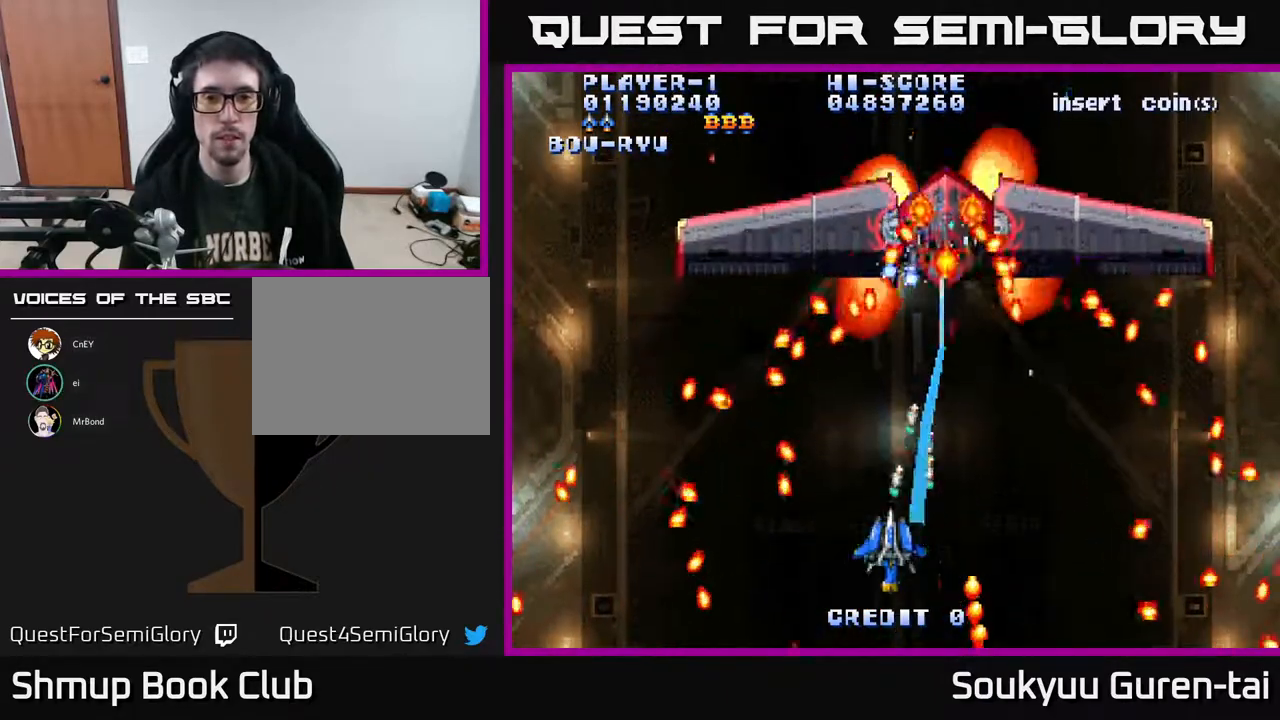
{"buttons": ["A", "DPAD_DOWN", "DPAD_RIGHT"], "right_stick": "center", "events": [[83, "DPAD_RIGHT", "down"], [217, "DPAD_UP", "down"], [267, "DPAD_RIGHT", "up"], [417, "DPAD_UP", "up"], [433, "DPAD_RIGHT", "down"], [450, "DPAD_DOWN", "down"]]}
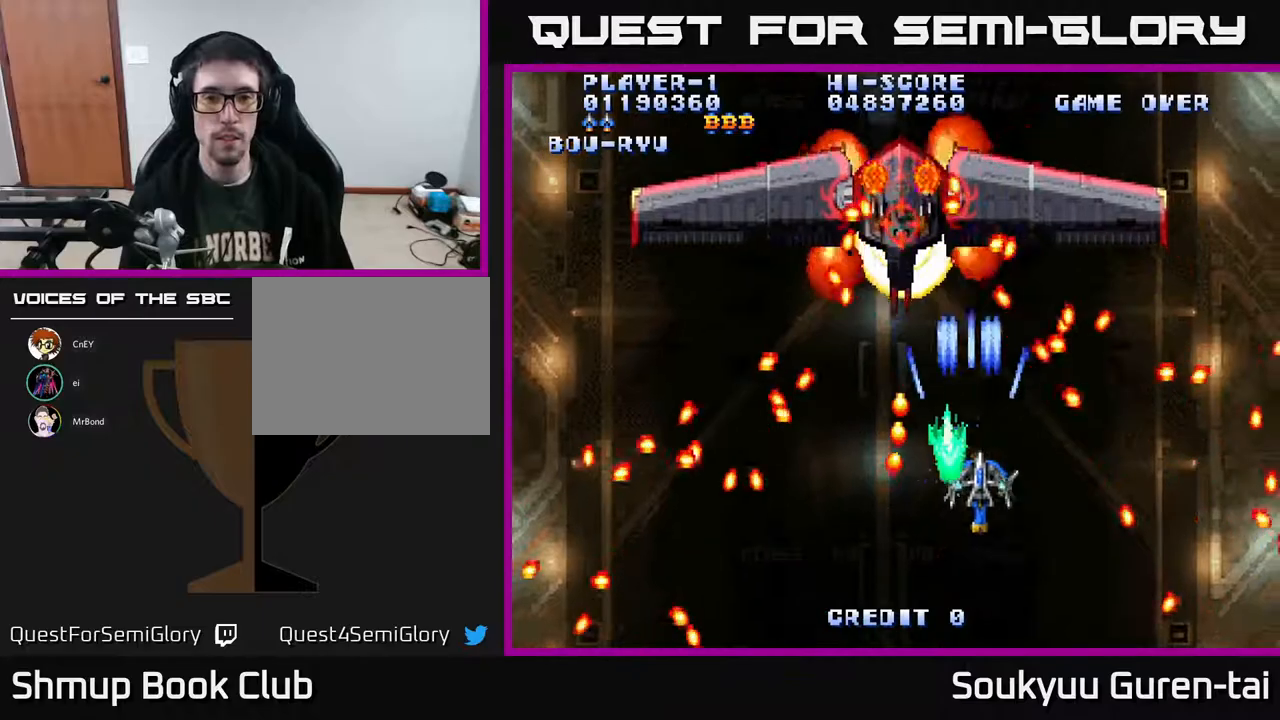
{"buttons": ["A", "DPAD_LEFT"], "right_stick": "center", "events": [[17, "DPAD_RIGHT", "up"], [50, "DPAD_DOWN", "up"], [400, "DPAD_LEFT", "down"]]}
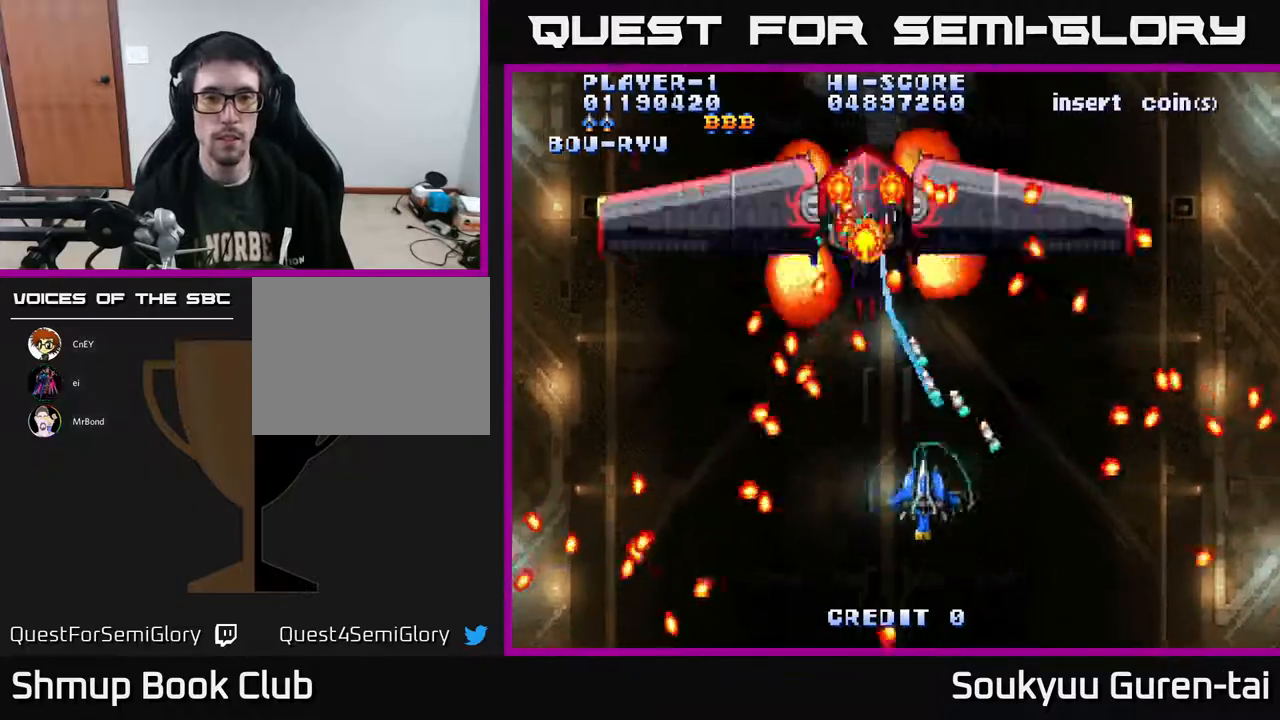
{"buttons": ["A"], "right_stick": "center", "events": [[100, "DPAD_LEFT", "up"]]}
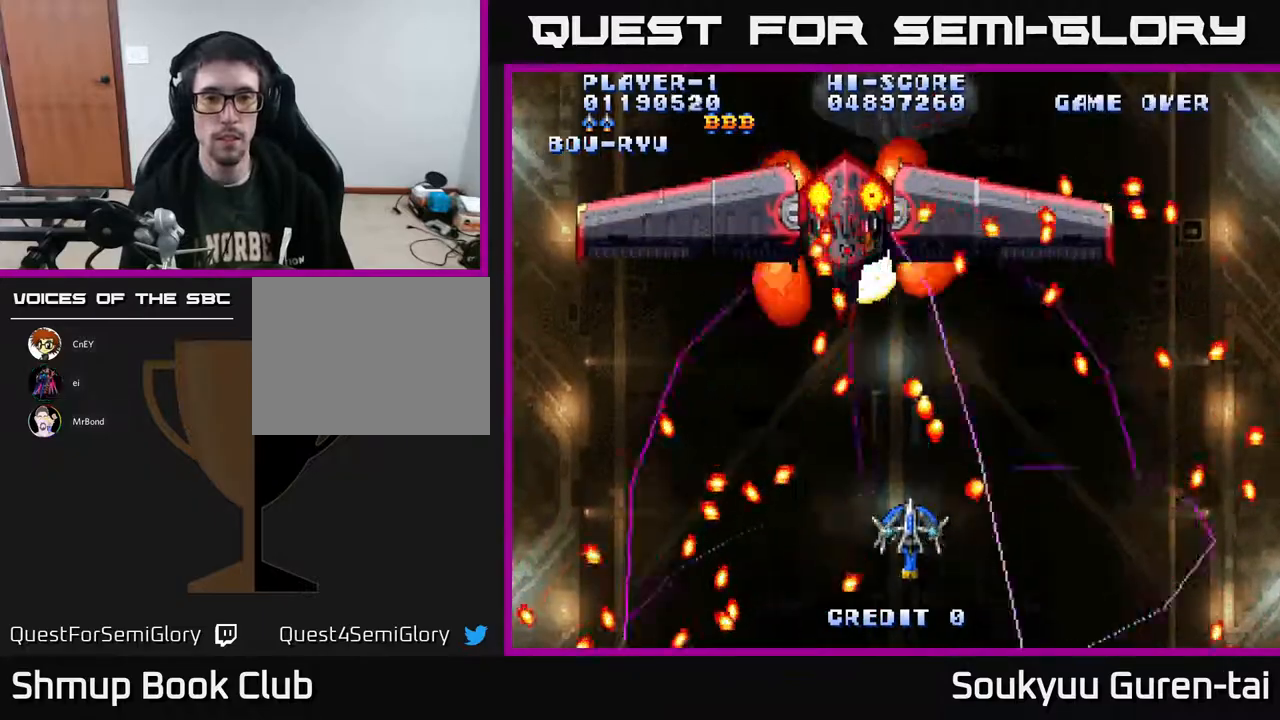
{"buttons": ["A"], "right_stick": "center", "events": [[17, "DPAD_LEFT", "down"], [117, "DPAD_LEFT", "up"], [300, "DPAD_RIGHT", "down"], [367, "DPAD_RIGHT", "up"]]}
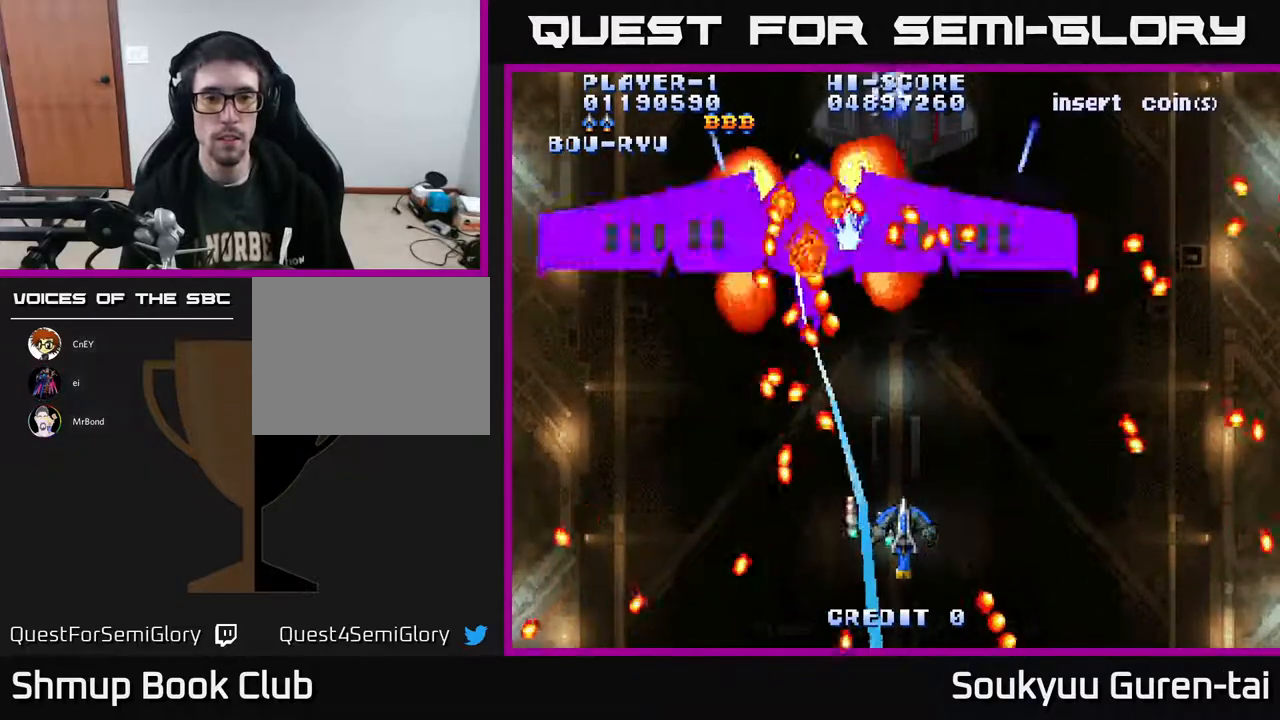
{"buttons": ["A", "DPAD_UP", "DPAD_LEFT"], "right_stick": "center", "events": [[433, "DPAD_UP", "down"], [500, "DPAD_LEFT", "down"]]}
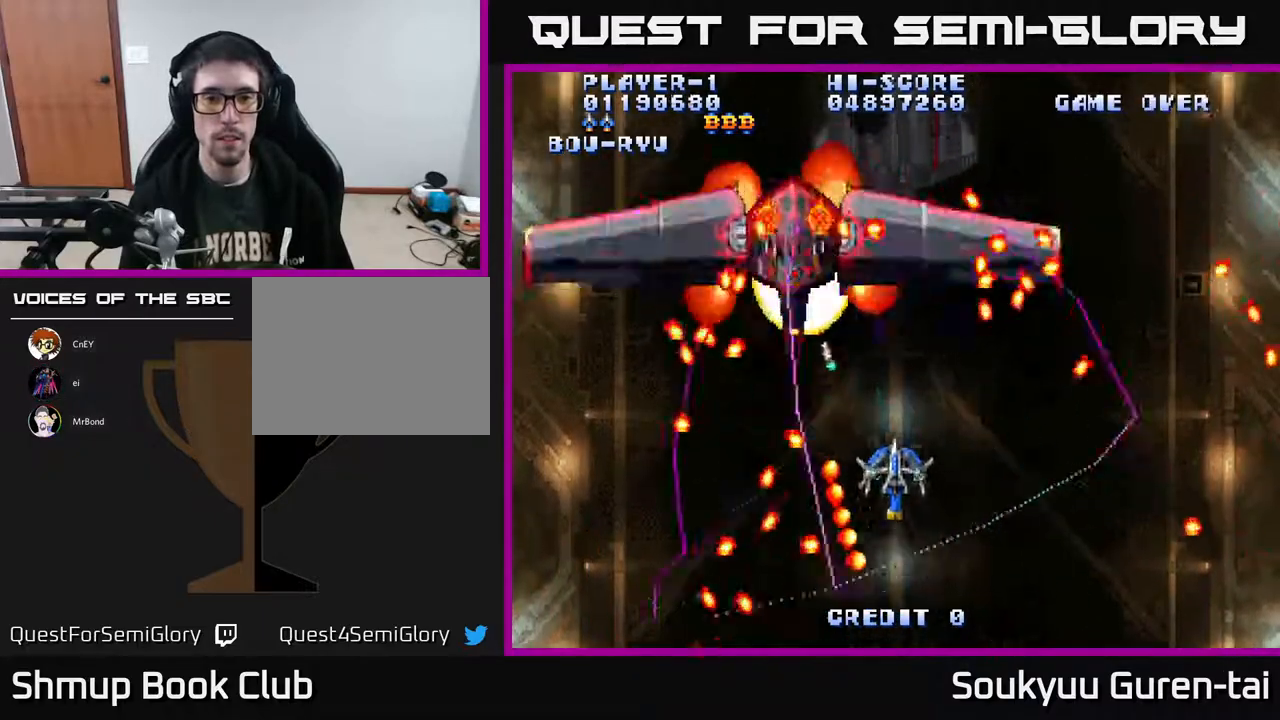
{"buttons": ["A"], "right_stick": "center", "events": [[67, "DPAD_UP", "up"], [100, "DPAD_LEFT", "up"], [317, "DPAD_DOWN", "down"], [450, "DPAD_DOWN", "up"]]}
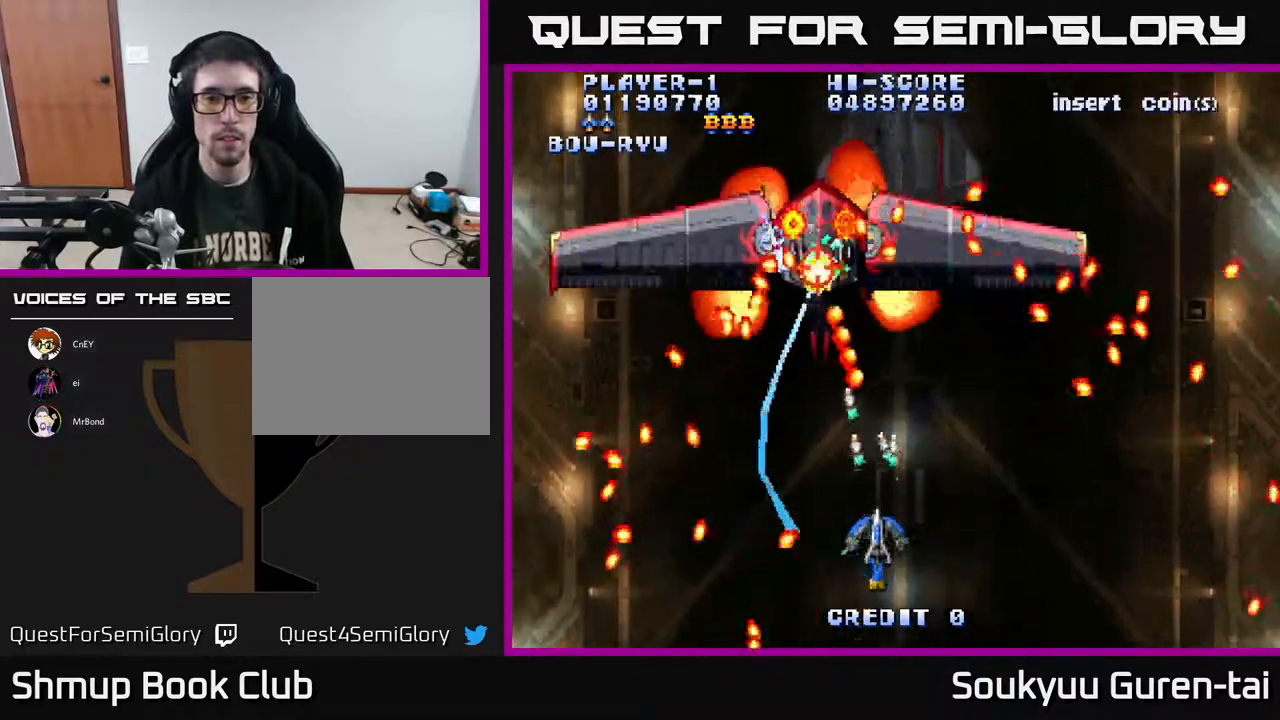
{"buttons": ["A", "DPAD_LEFT"], "right_stick": "center", "events": [[33, "DPAD_RIGHT", "down"], [150, "DPAD_DOWN", "down"], [200, "DPAD_DOWN", "up"], [233, "DPAD_UP", "down"], [250, "DPAD_RIGHT", "up"], [433, "DPAD_LEFT", "down"], [500, "DPAD_UP", "up"]]}
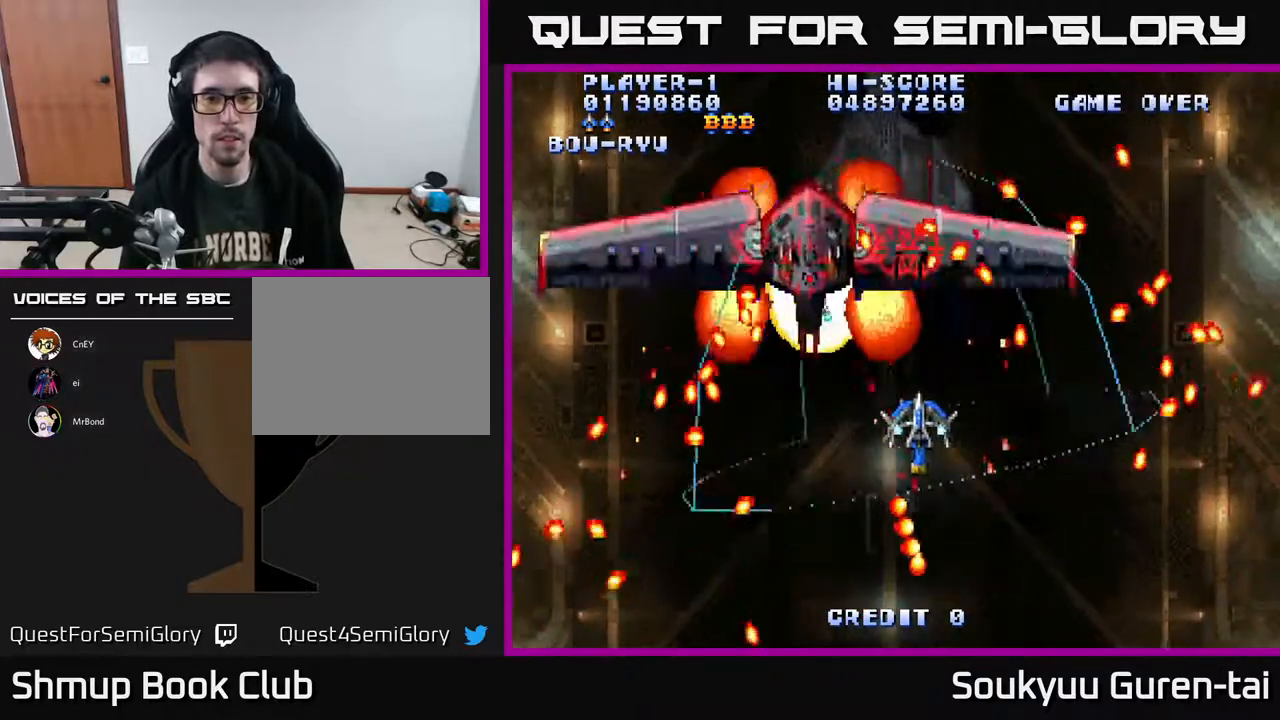
{"buttons": ["A", "DPAD_DOWN", "DPAD_LEFT"], "right_stick": "center", "events": [[117, "DPAD_LEFT", "up"], [167, "DPAD_RIGHT", "down"], [333, "A", "up"], [367, "DPAD_DOWN", "down"], [400, "A", "down"], [400, "DPAD_RIGHT", "up"], [450, "DPAD_LEFT", "down"]]}
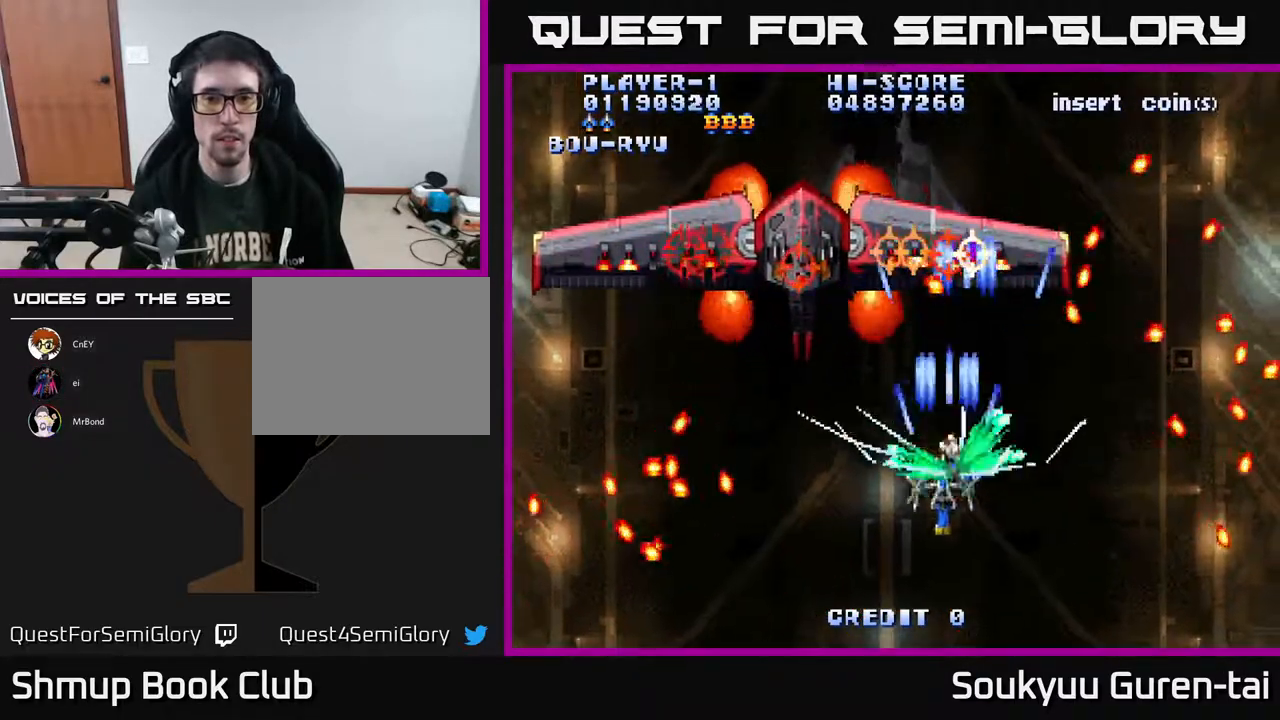
{"buttons": ["A", "DPAD_UP", "DPAD_RIGHT"], "right_stick": "center"}
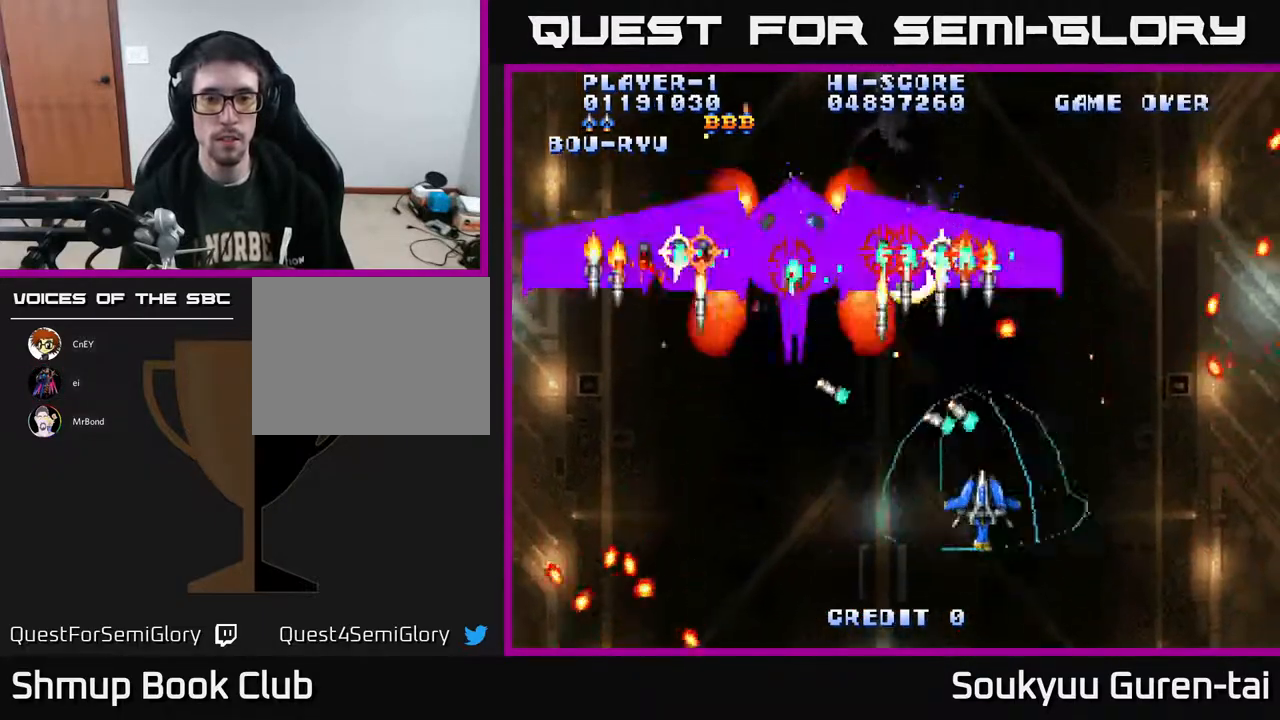
{"buttons": ["A", "DPAD_UP"], "right_stick": "center", "events": [[83, "DPAD_UP", "up"], [150, "DPAD_RIGHT", "up"], [400, "DPAD_UP", "down"]]}
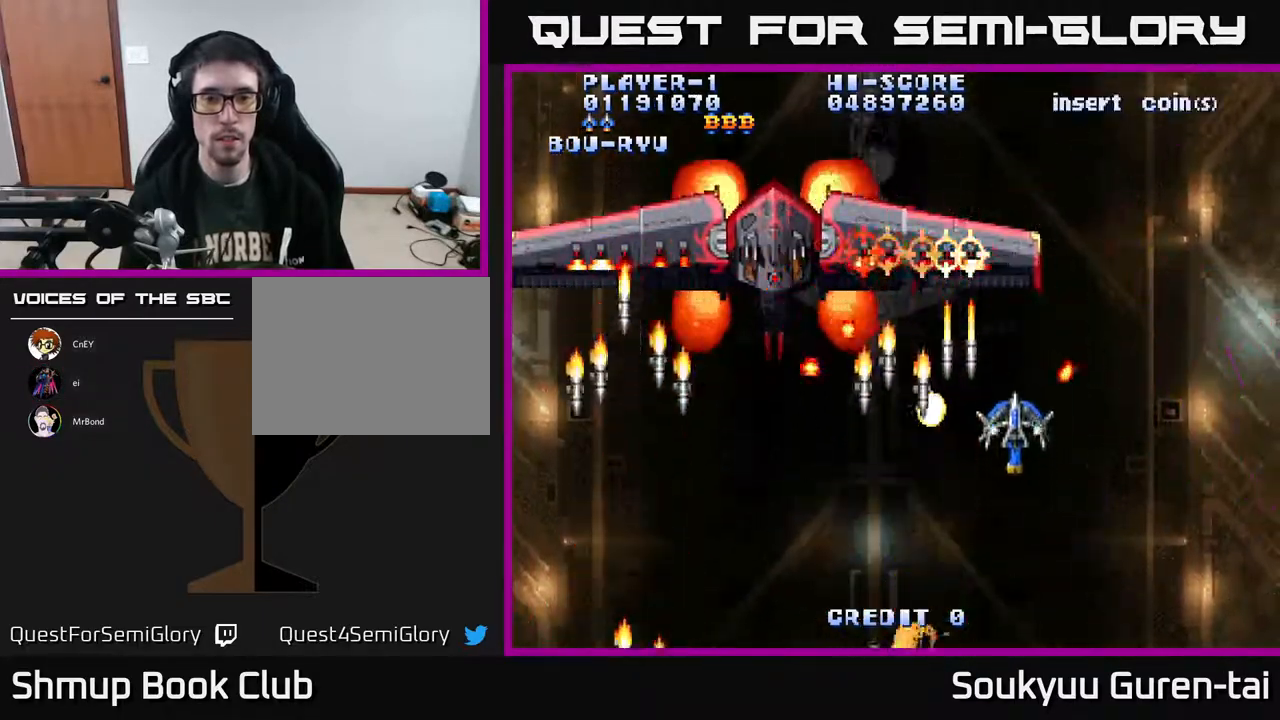
{"buttons": ["A"], "right_stick": "center", "events": [[17, "DPAD_UP", "up"], [150, "DPAD_DOWN", "down"], [250, "DPAD_RIGHT", "down"], [300, "DPAD_DOWN", "up"], [383, "DPAD_RIGHT", "up"]]}